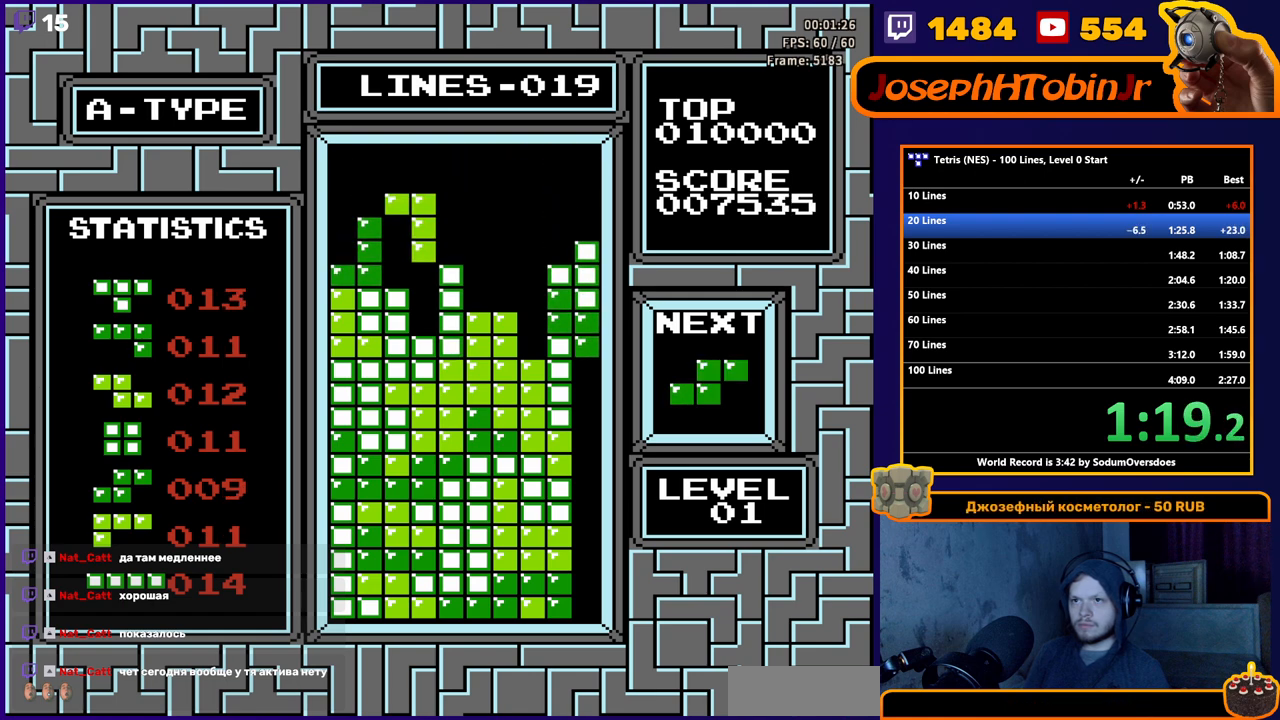
Gameplay with a controller (Nintendo layout); each line is a JSON object with the inputs held at the frame after it. "events" lists button and stick changes between this image and that frame as [ms after this image, input, new state], when the widget could be followed in between. Not read: L3 R3.
{"buttons": ["A", "DPAD_RIGHT"], "events": [[300, "DPAD_DOWN", "up"], [450, "DPAD_RIGHT", "down"], [467, "A", "down"]]}
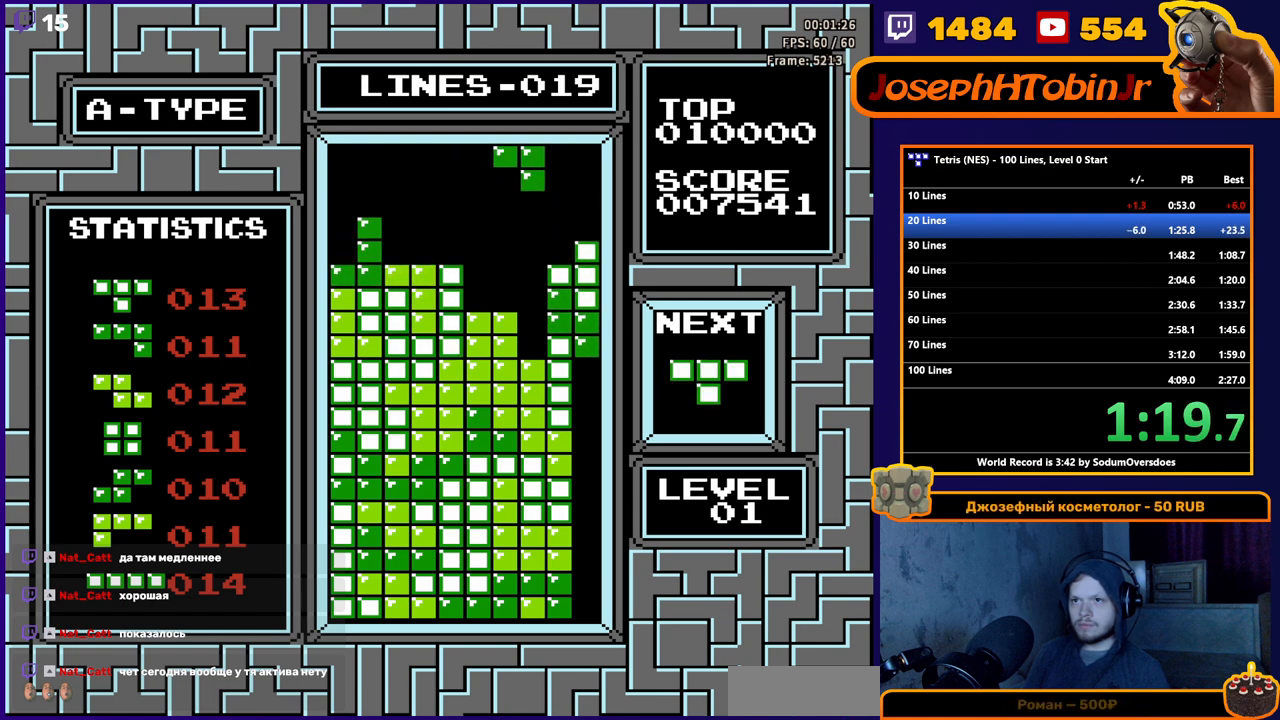
{"buttons": ["DPAD_DOWN"], "events": [[50, "DPAD_RIGHT", "up"], [83, "A", "up"], [133, "DPAD_DOWN", "down"]]}
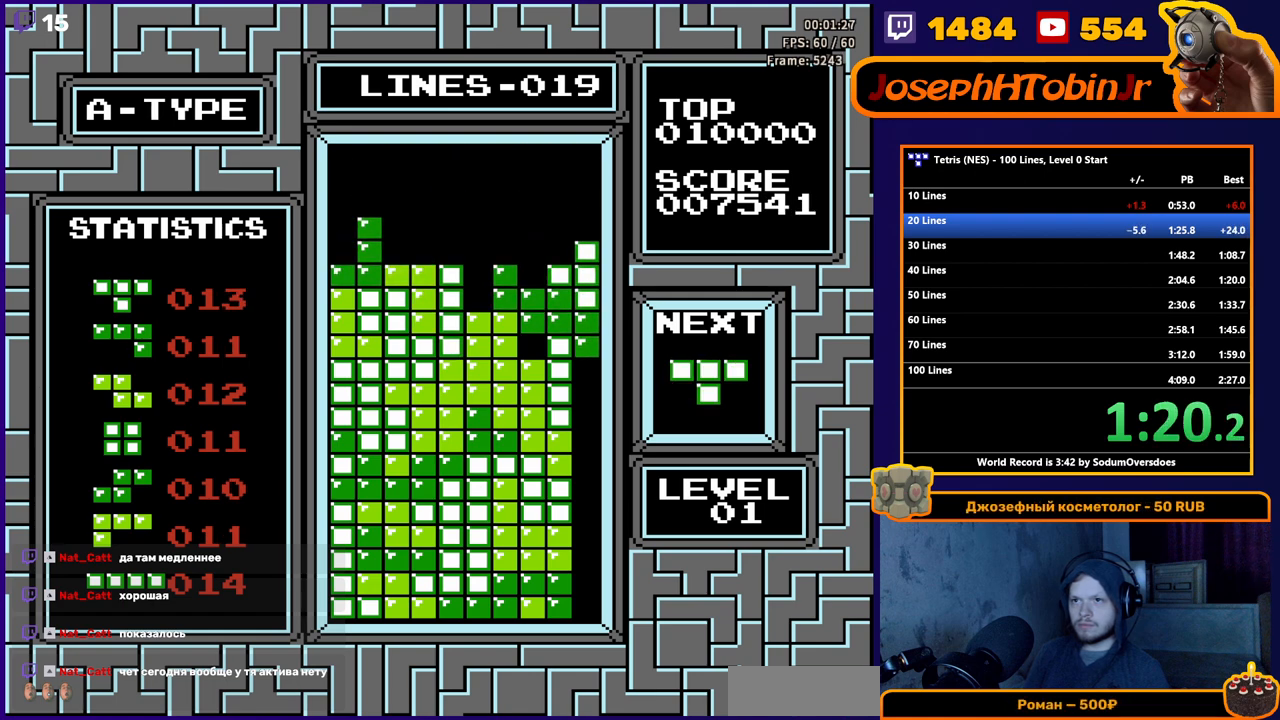
{"buttons": ["DPAD_RIGHT"], "events": [[50, "DPAD_DOWN", "up"], [467, "DPAD_RIGHT", "down"]]}
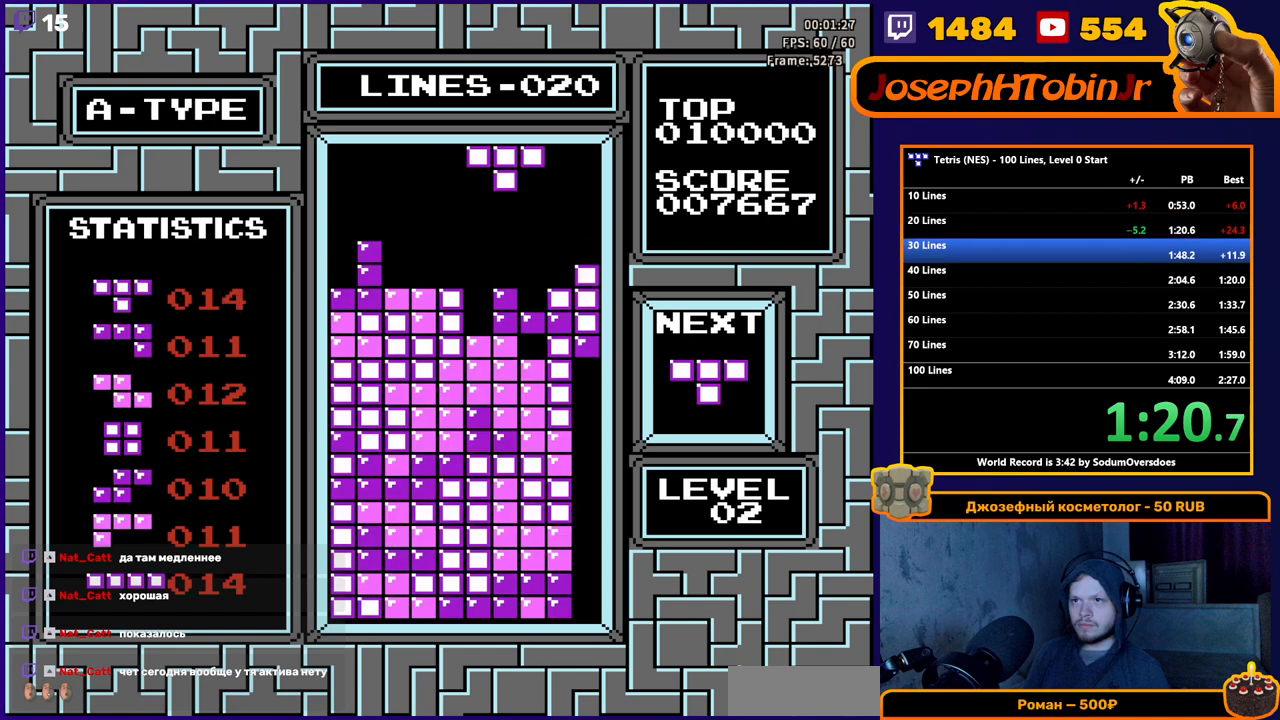
{"buttons": ["DPAD_DOWN"], "events": [[67, "DPAD_RIGHT", "up"], [117, "DPAD_RIGHT", "down"], [167, "DPAD_RIGHT", "up"], [183, "DPAD_DOWN", "down"]]}
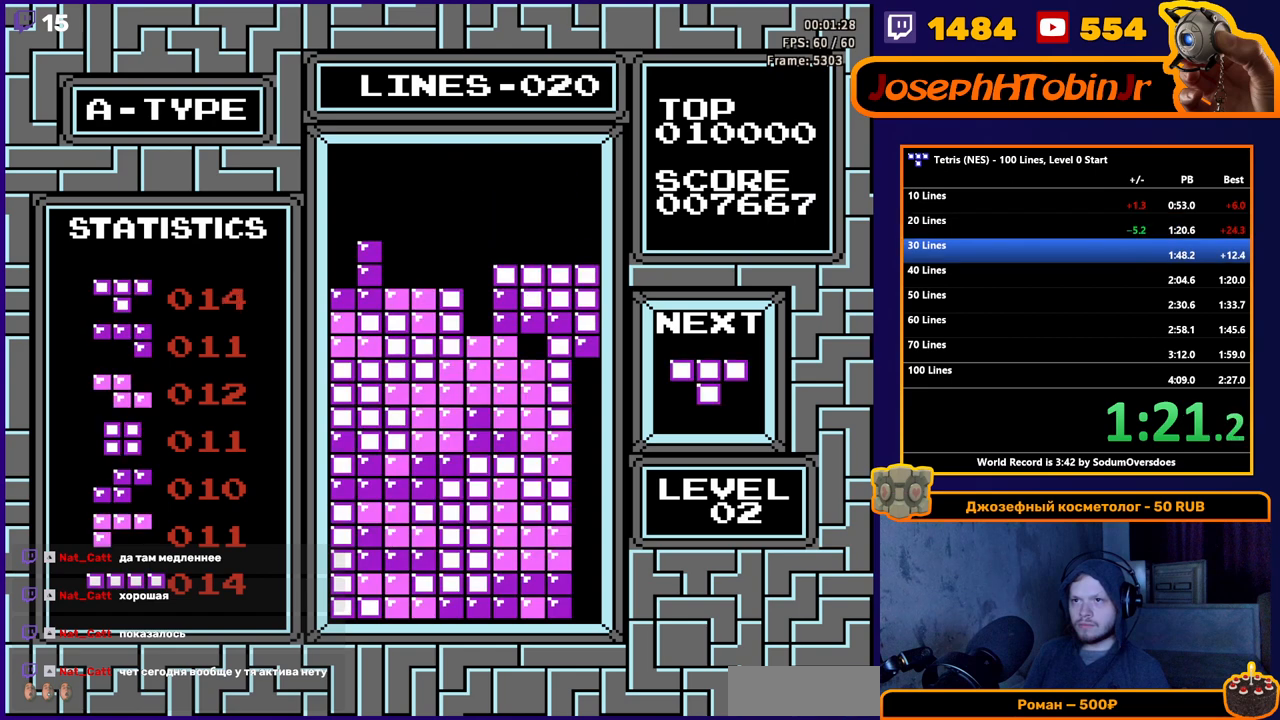
{"buttons": ["A"], "events": [[33, "DPAD_DOWN", "up"], [200, "DPAD_LEFT", "down"], [250, "A", "down"], [283, "DPAD_LEFT", "up"], [333, "A", "up"], [350, "DPAD_LEFT", "down"], [400, "A", "down"], [433, "DPAD_LEFT", "up"]]}
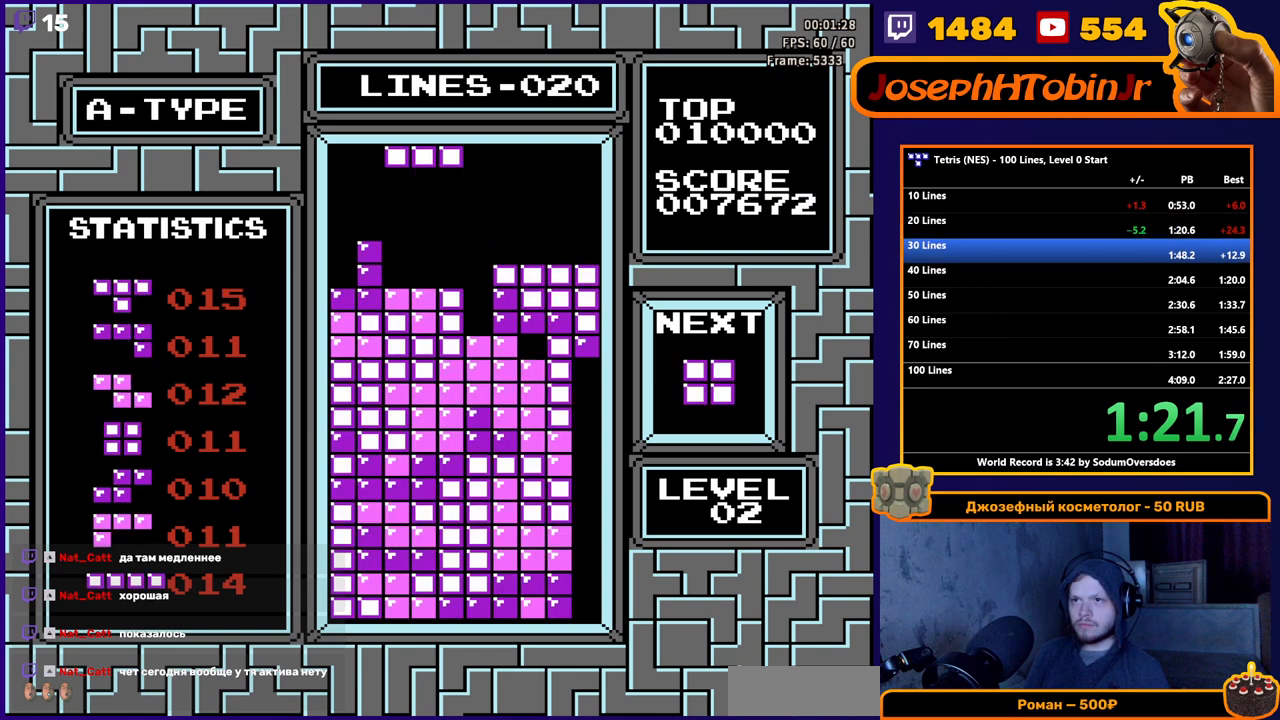
{"buttons": ["DPAD_RIGHT"], "events": [[17, "A", "up"], [17, "DPAD_DOWN", "down"], [317, "DPAD_DOWN", "up"], [400, "DPAD_RIGHT", "down"]]}
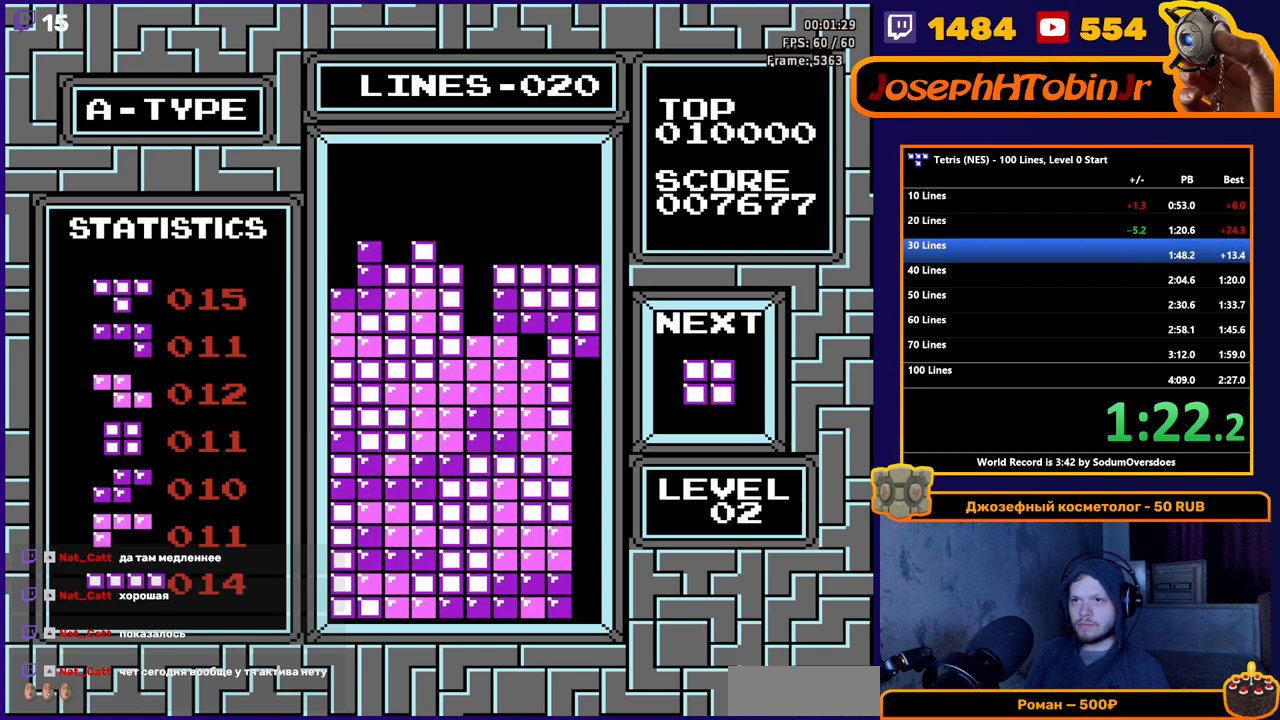
{"buttons": ["DPAD_RIGHT"], "events": []}
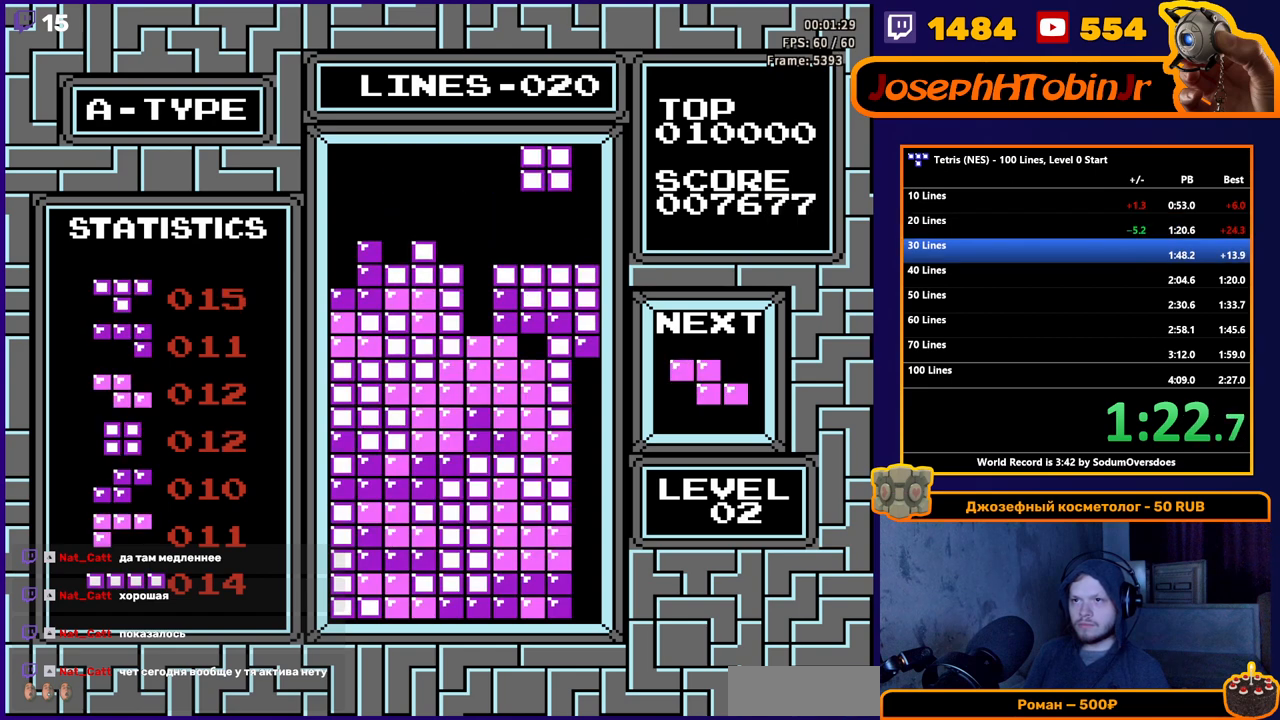
{"buttons": ["DPAD_LEFT"], "events": [[67, "DPAD_RIGHT", "up"], [83, "DPAD_DOWN", "down"], [317, "DPAD_DOWN", "up"], [367, "DPAD_LEFT", "down"]]}
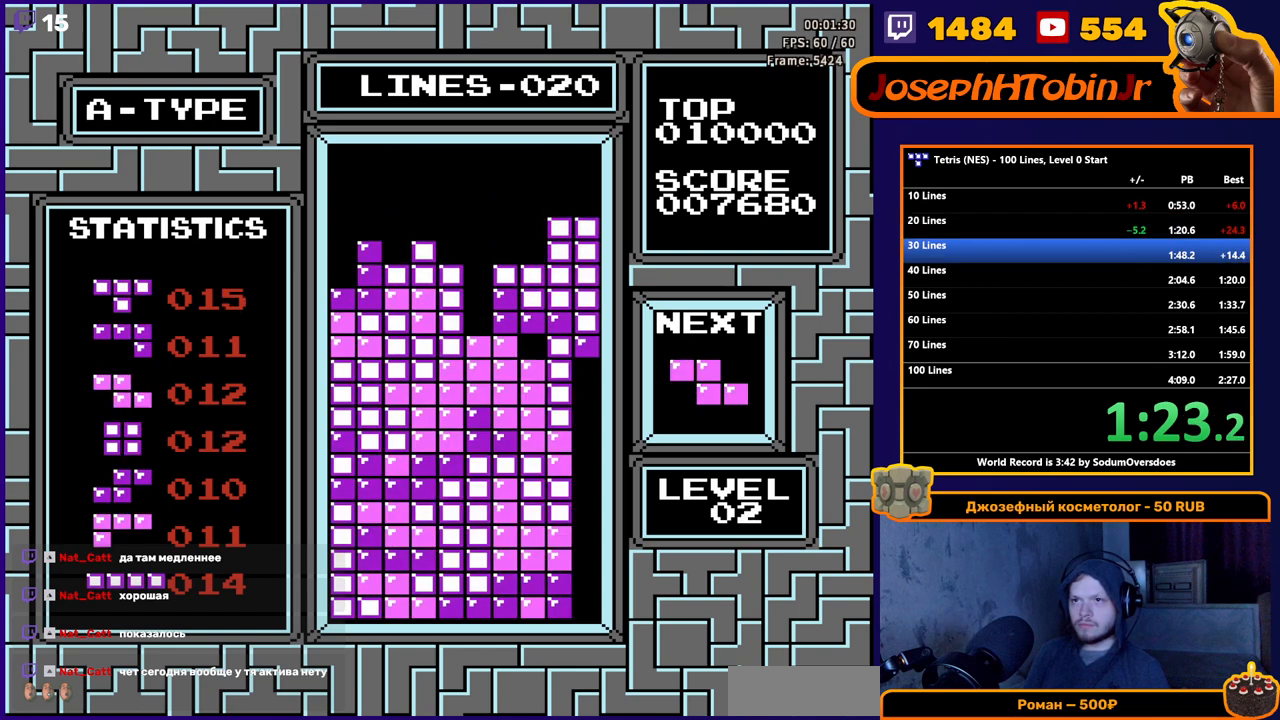
{"buttons": ["DPAD_DOWN"], "events": [[67, "A", "down"], [217, "A", "up"], [300, "DPAD_LEFT", "up"], [450, "DPAD_DOWN", "down"]]}
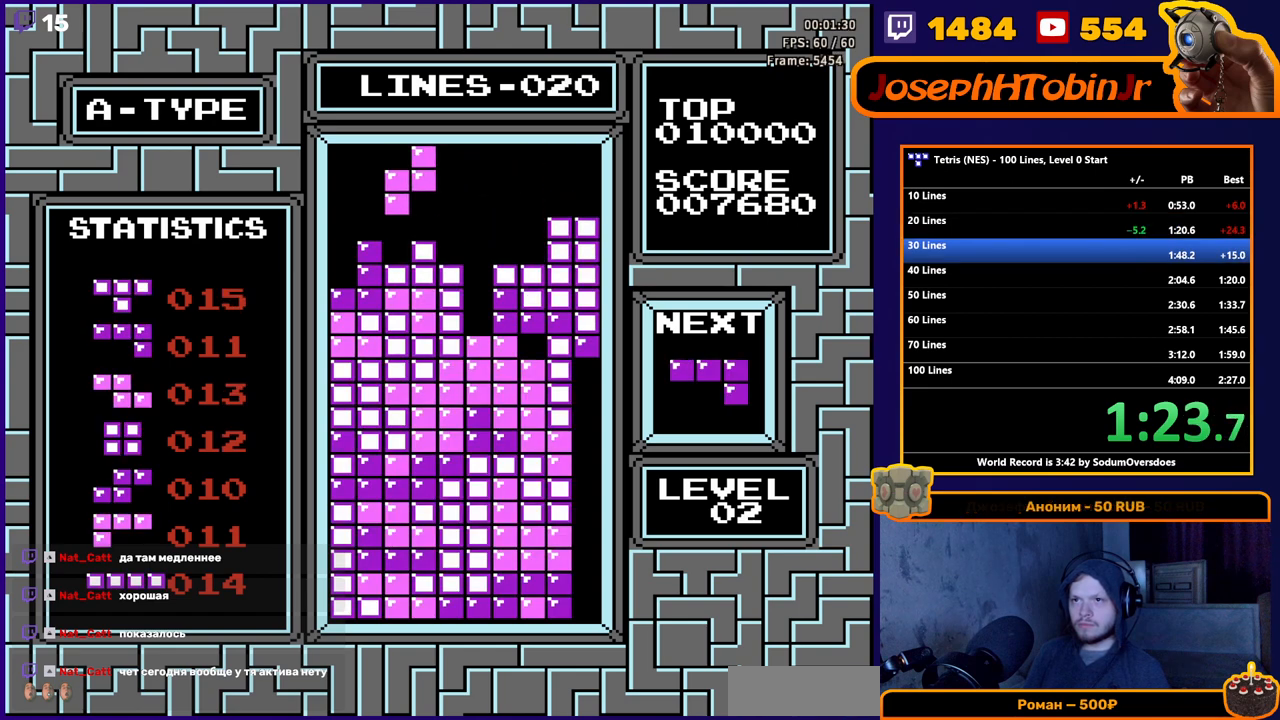
{"buttons": ["DPAD_LEFT"], "events": [[183, "DPAD_DOWN", "up"], [267, "DPAD_LEFT", "down"]]}
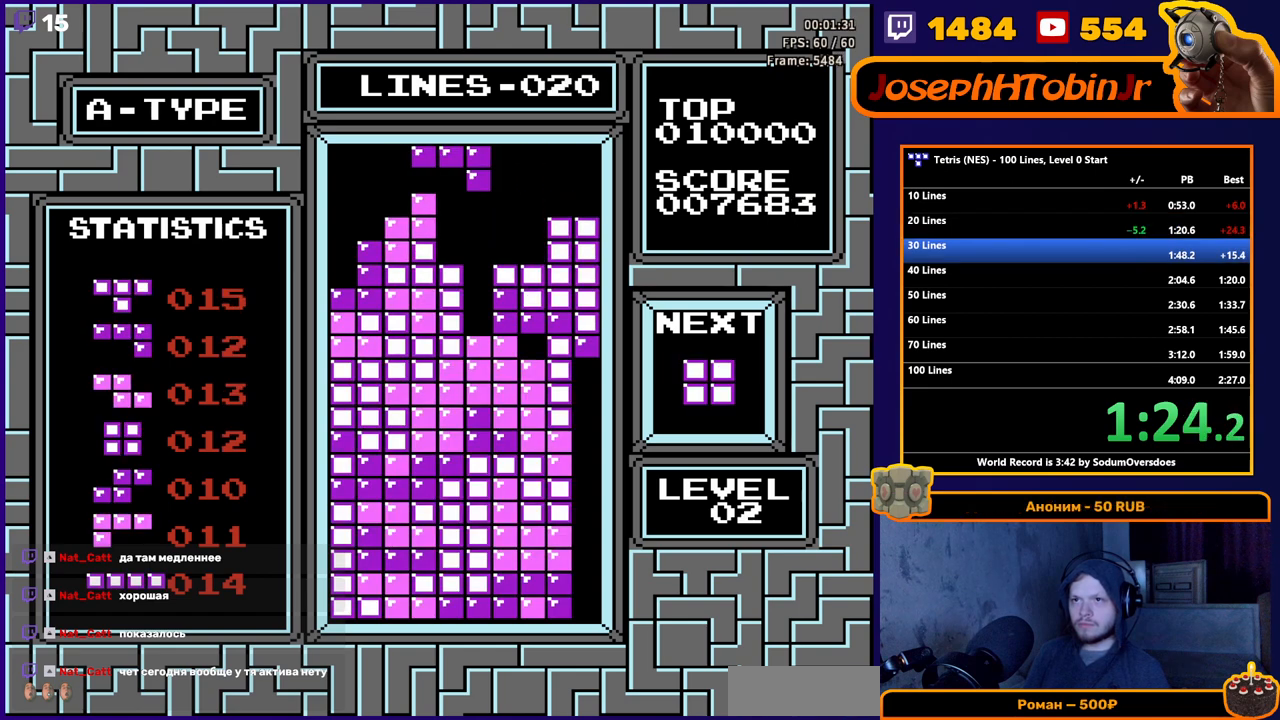
{"buttons": ["DPAD_DOWN"], "events": [[17, "B", "down"], [167, "B", "up"], [450, "DPAD_LEFT", "up"], [467, "DPAD_DOWN", "down"]]}
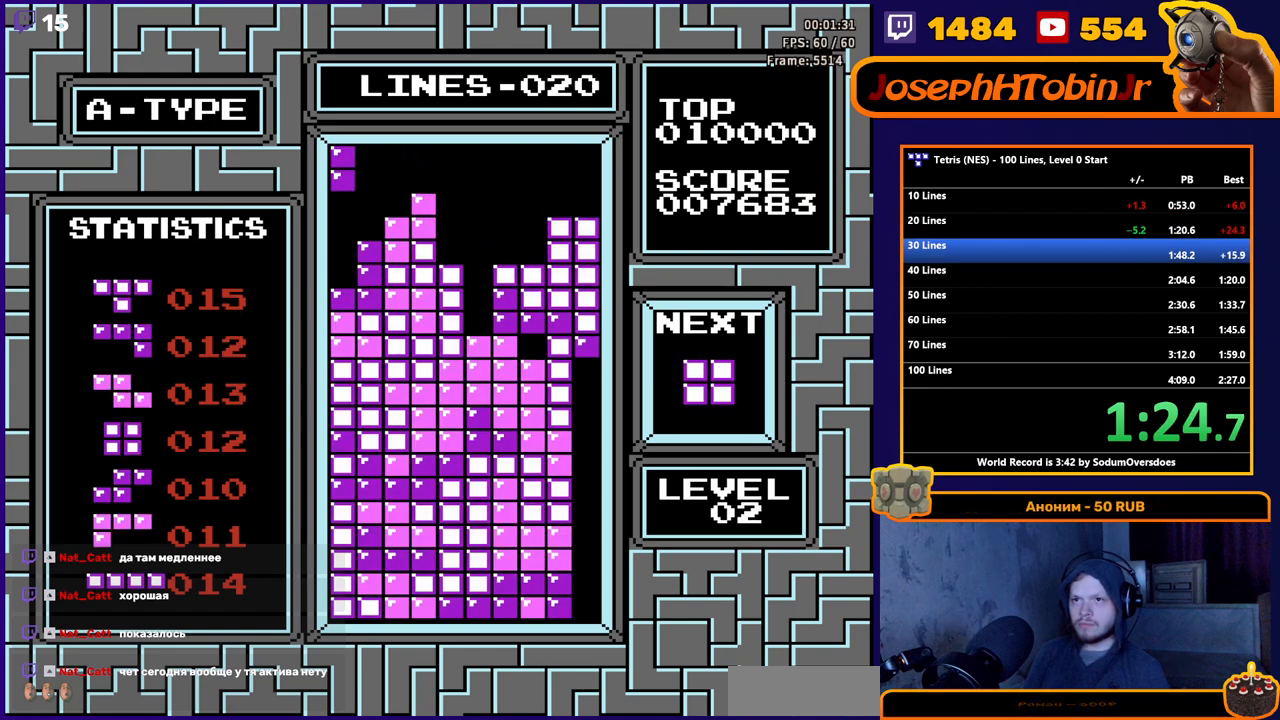
{"buttons": ["DPAD_LEFT"], "events": [[250, "DPAD_DOWN", "up"], [317, "DPAD_LEFT", "down"]]}
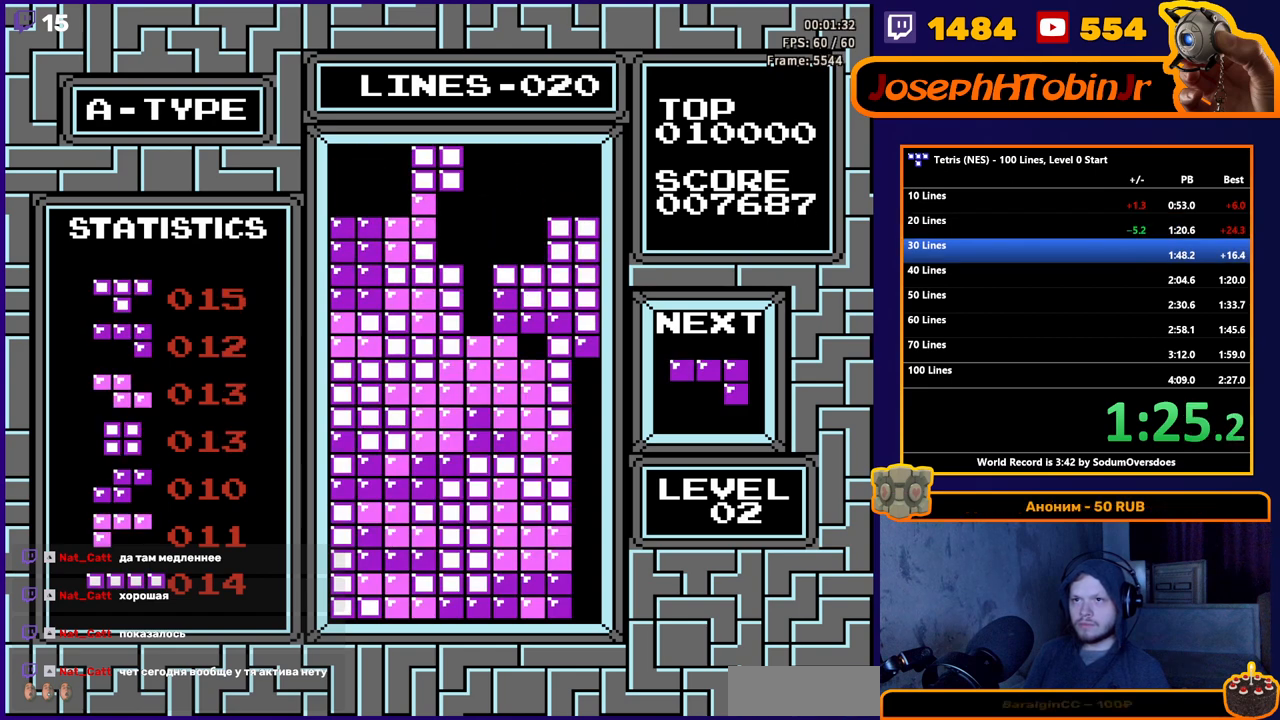
{"buttons": ["DPAD_DOWN"], "events": [[383, "DPAD_DOWN", "down"], [383, "DPAD_LEFT", "up"]]}
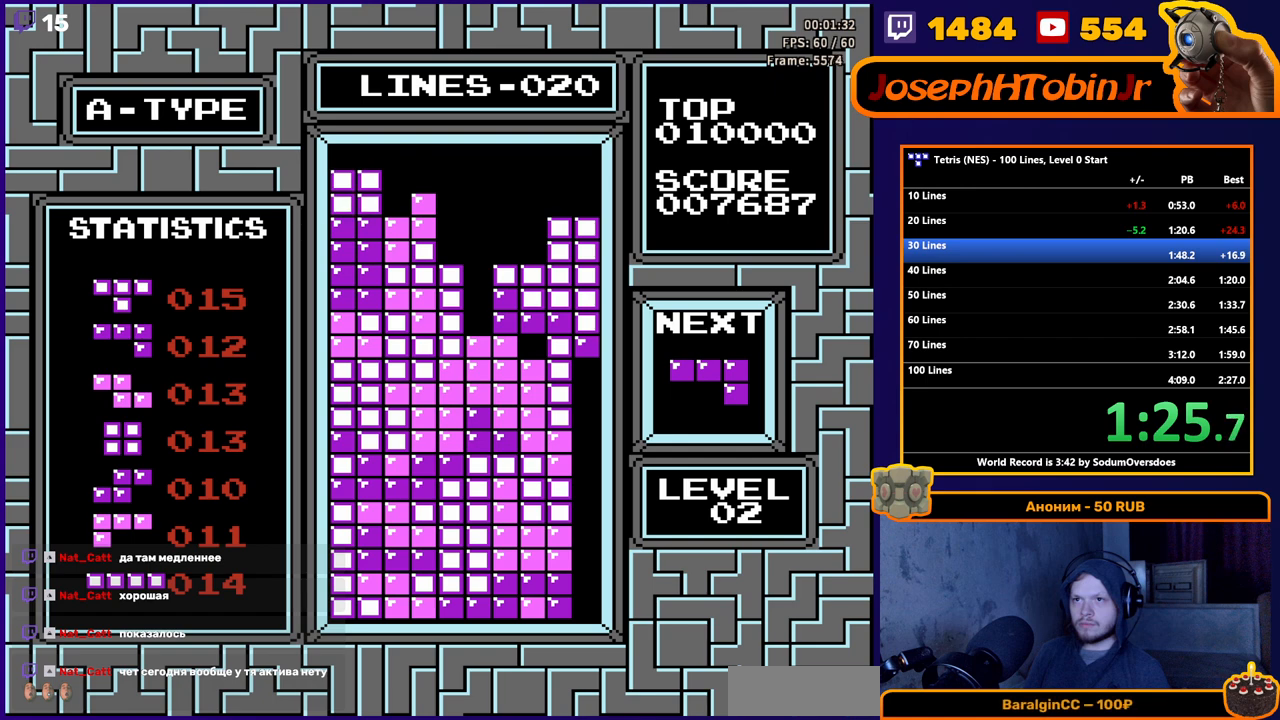
{"buttons": ["DPAD_DOWN"], "events": [[117, "DPAD_DOWN", "up"], [317, "B", "down"], [317, "DPAD_DOWN", "down"], [433, "B", "up"]]}
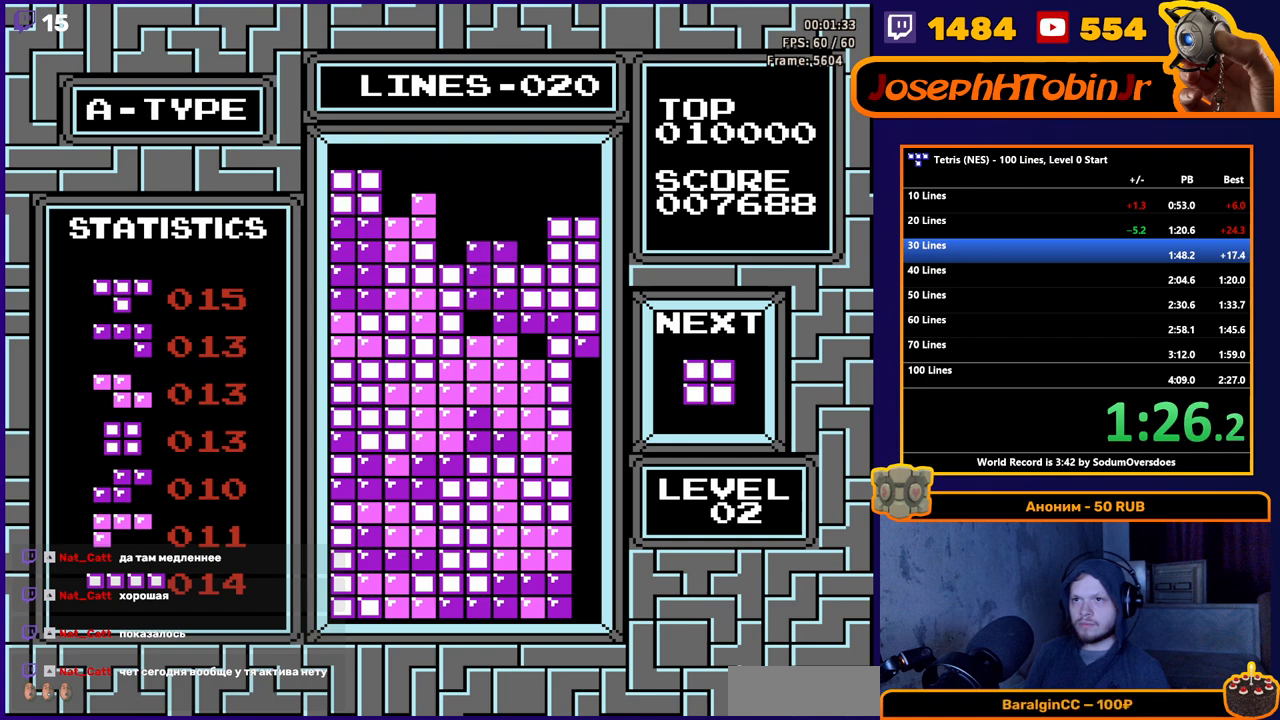
{"buttons": ["DPAD_RIGHT"], "events": [[217, "DPAD_DOWN", "up"], [317, "DPAD_RIGHT", "down"]]}
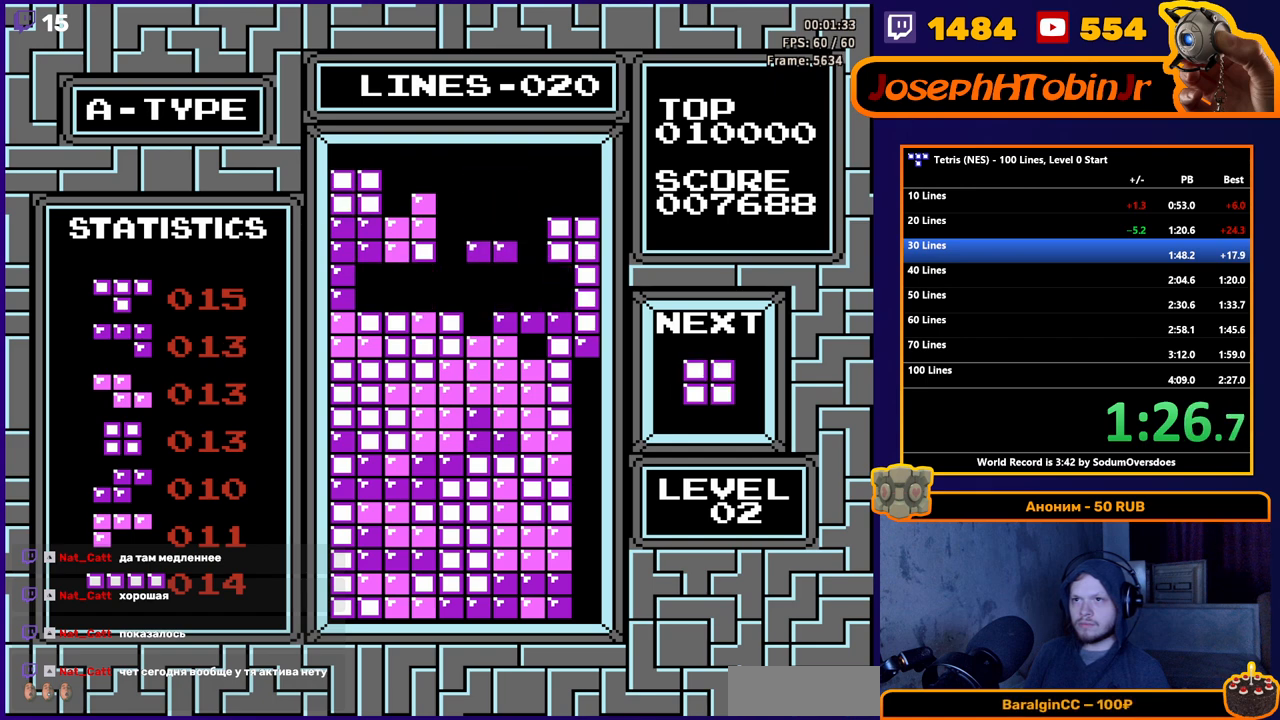
{"buttons": ["DPAD_RIGHT"], "events": []}
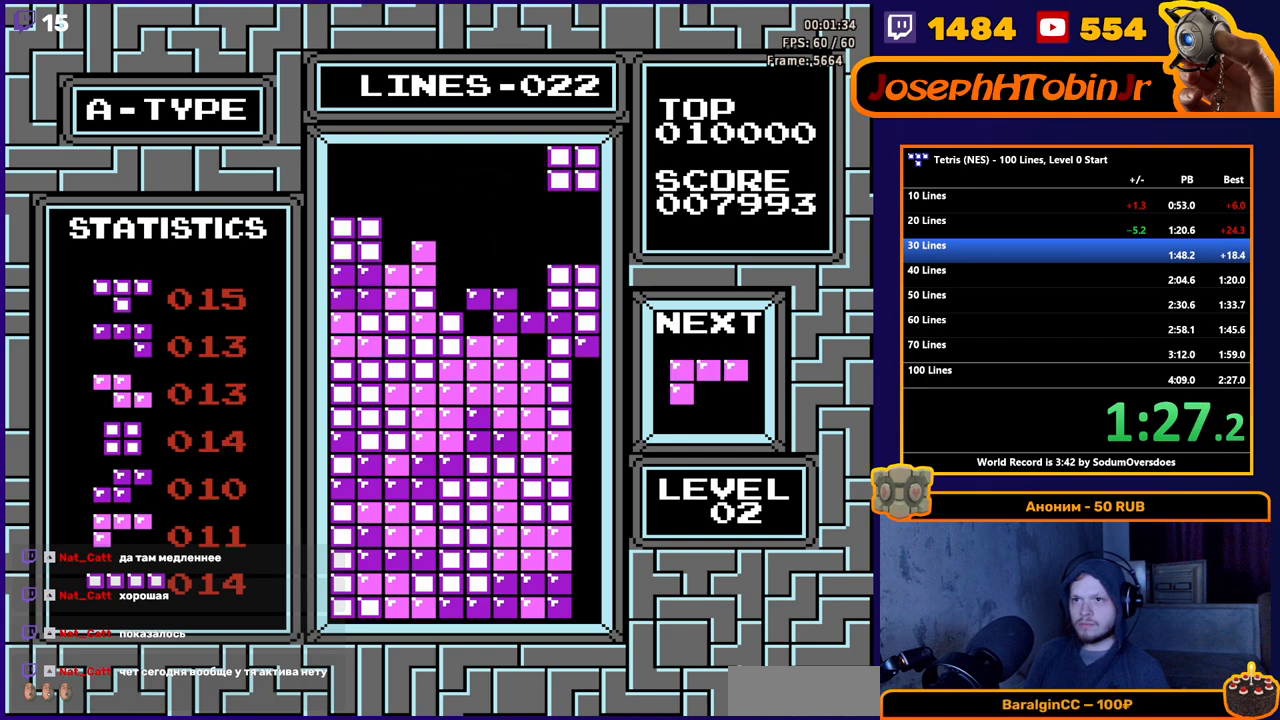
{"buttons": [], "events": [[17, "DPAD_RIGHT", "up"], [33, "DPAD_DOWN", "down"], [367, "DPAD_DOWN", "up"]]}
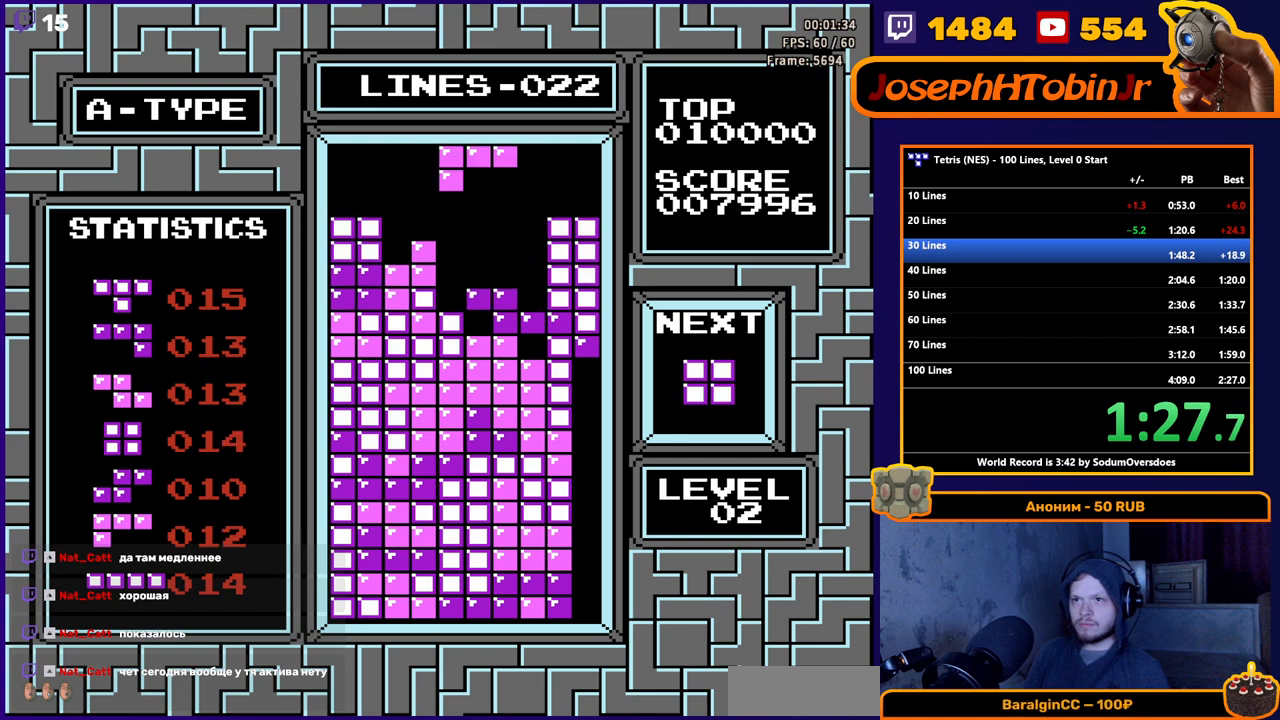
{"buttons": ["DPAD_DOWN"], "events": [[17, "DPAD_LEFT", "down"], [100, "DPAD_LEFT", "up"], [200, "DPAD_DOWN", "down"], [267, "DPAD_DOWN", "up"], [367, "DPAD_RIGHT", "down"], [417, "DPAD_RIGHT", "up"], [483, "DPAD_DOWN", "down"]]}
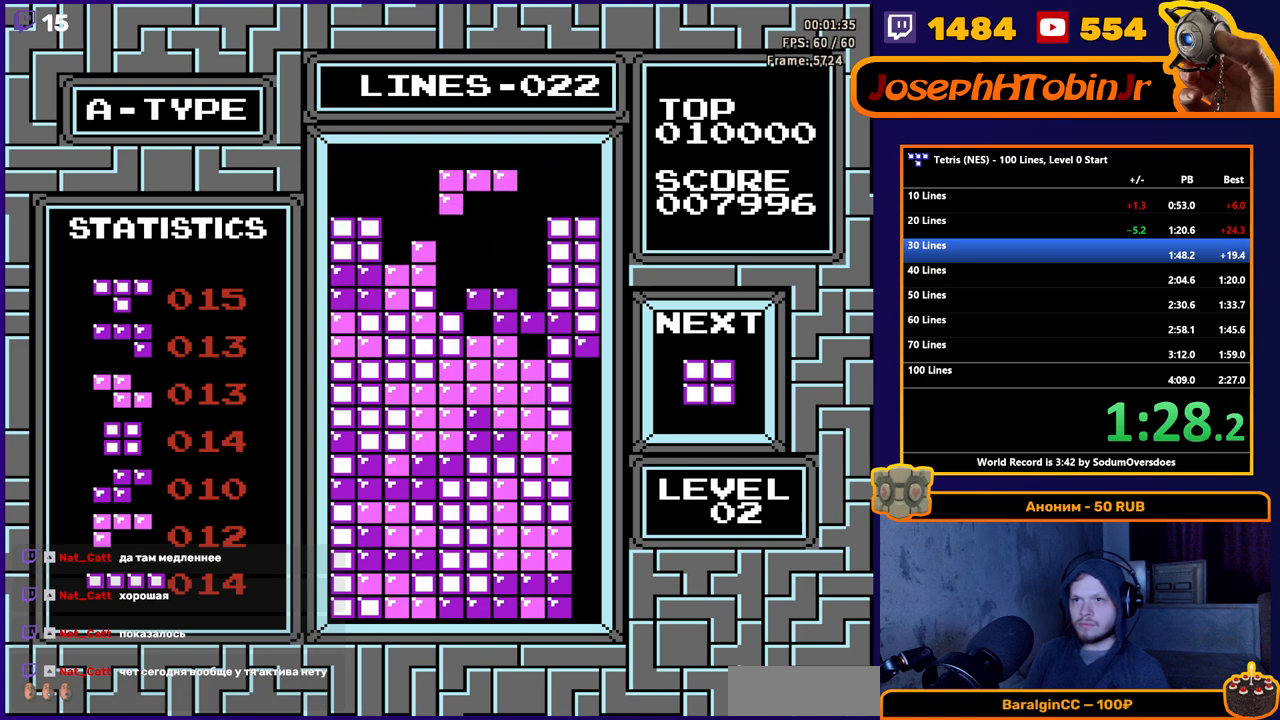
{"buttons": ["DPAD_LEFT"], "events": [[267, "DPAD_DOWN", "up"], [350, "DPAD_LEFT", "down"]]}
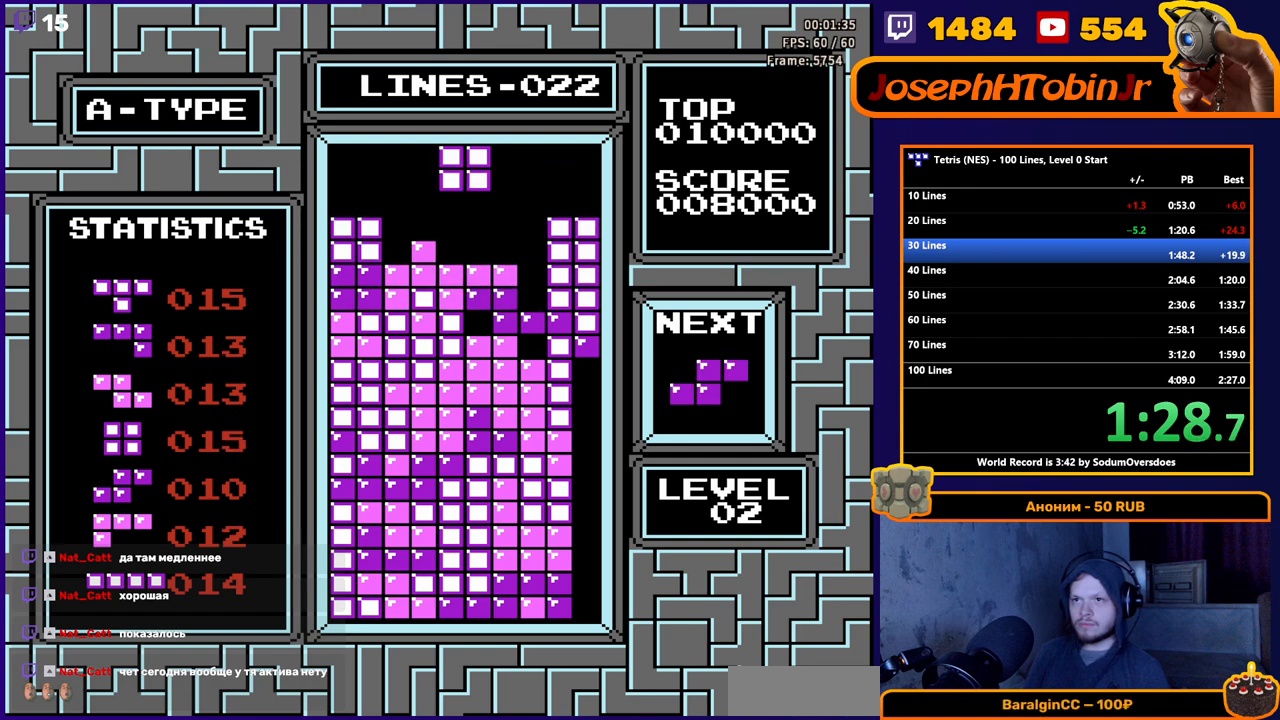
{"buttons": ["DPAD_LEFT"], "events": []}
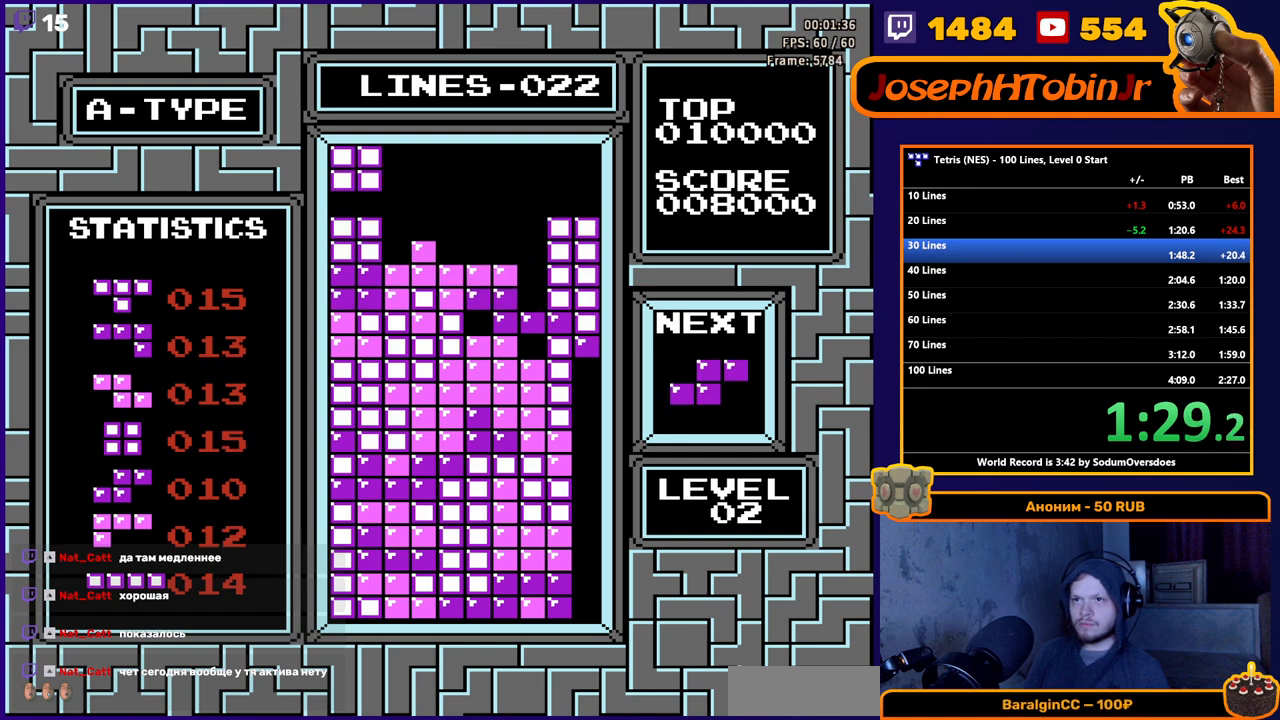
{"buttons": ["DPAD_RIGHT"], "events": [[67, "DPAD_DOWN", "down"], [67, "DPAD_LEFT", "up"], [333, "DPAD_DOWN", "up"], [483, "DPAD_RIGHT", "down"]]}
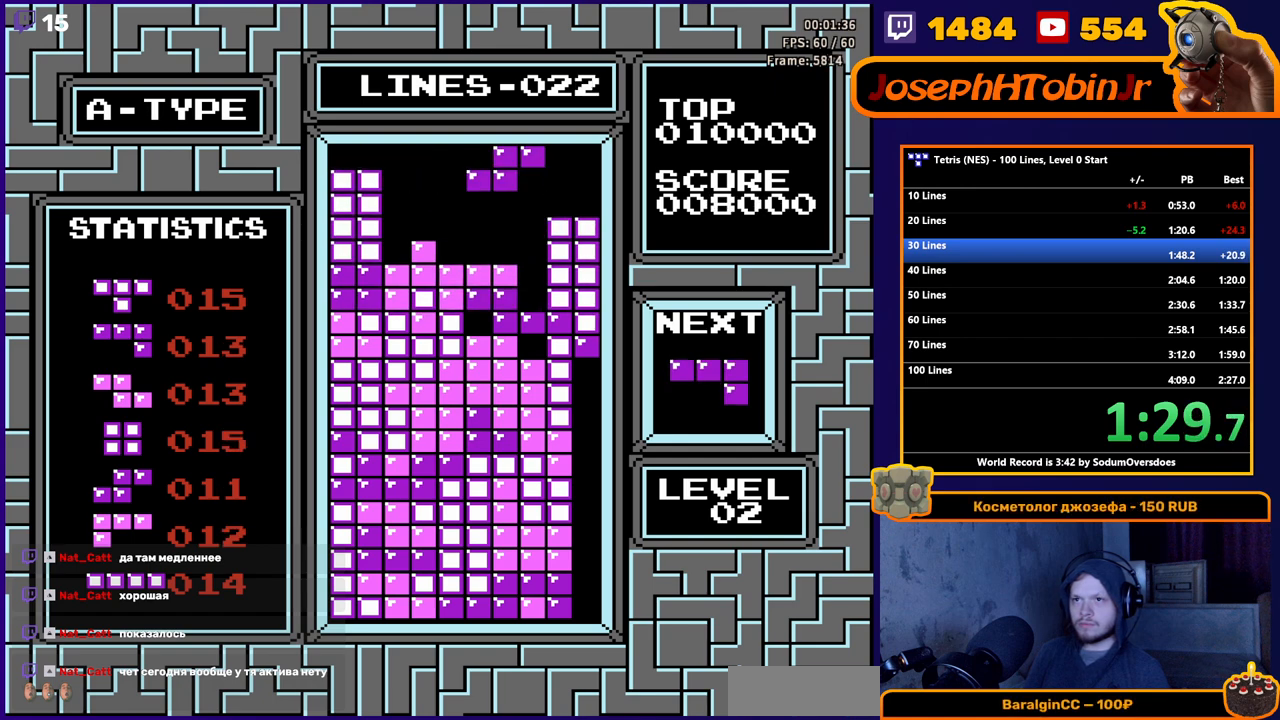
{"buttons": ["DPAD_DOWN"], "events": [[33, "A", "down"], [83, "DPAD_RIGHT", "up"], [150, "A", "up"], [183, "DPAD_DOWN", "down"]]}
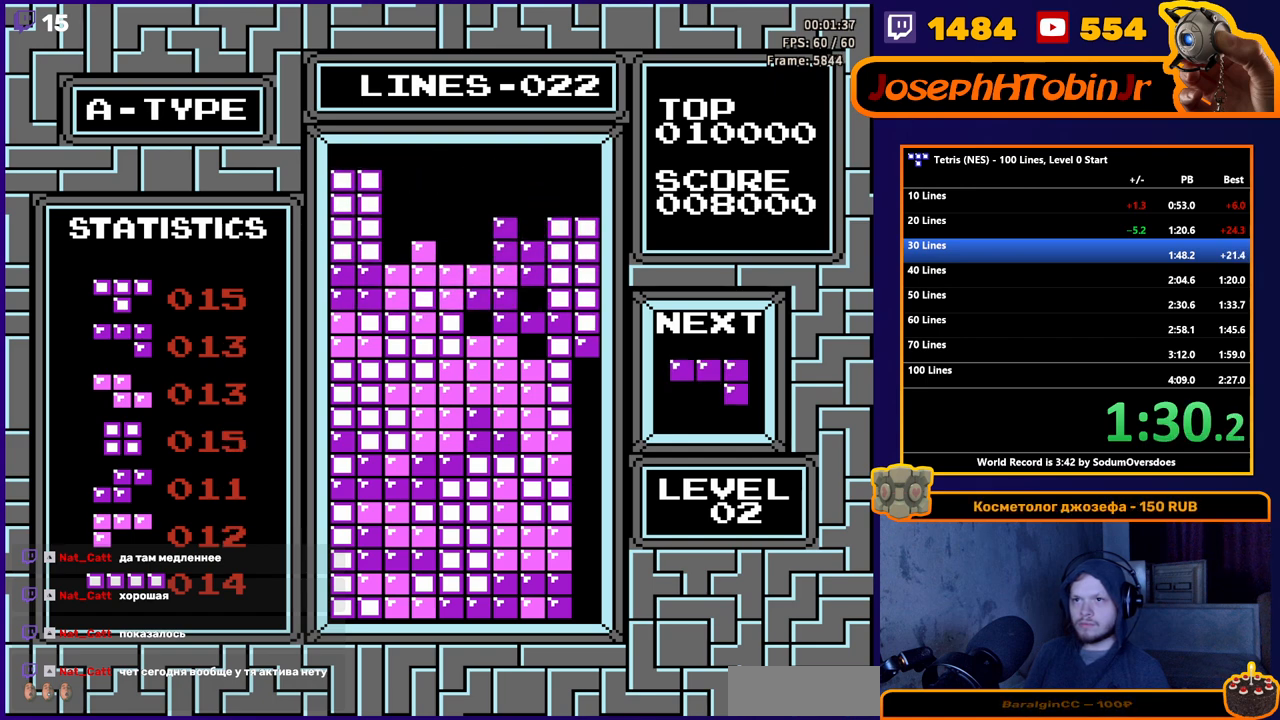
{"buttons": [], "events": [[67, "DPAD_DOWN", "up"]]}
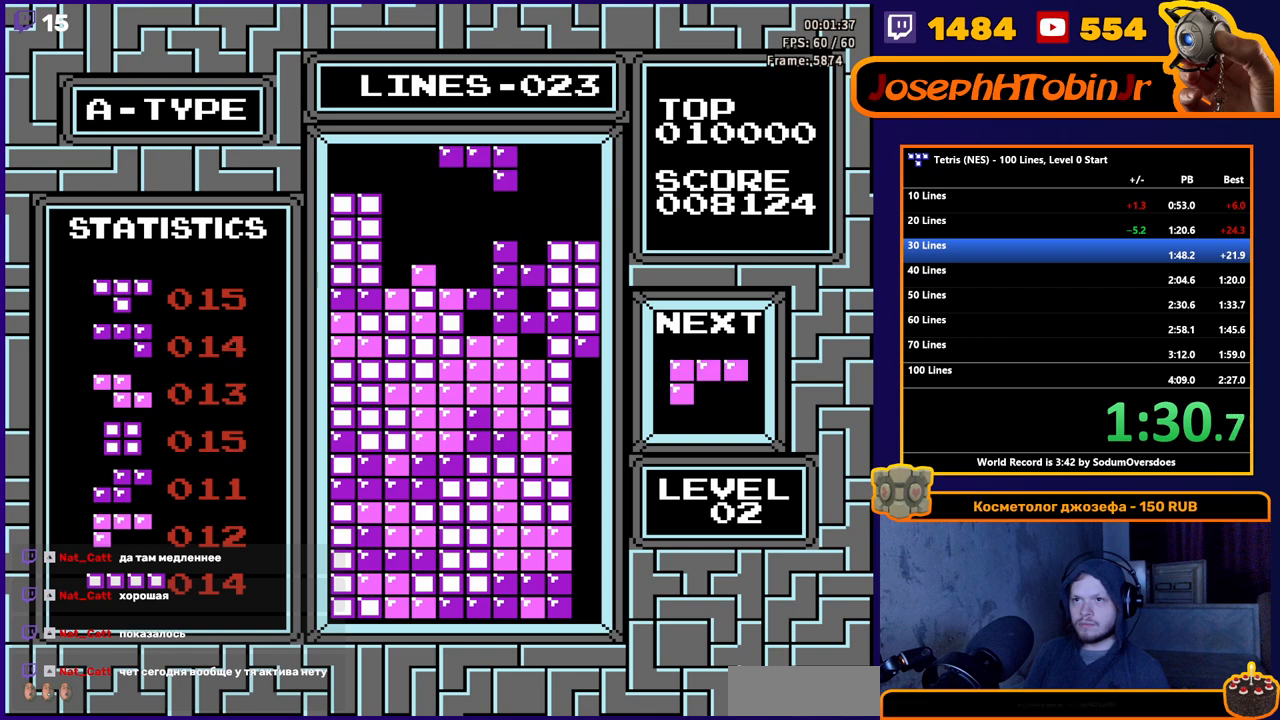
{"buttons": [], "events": [[33, "A", "down"], [50, "DPAD_DOWN", "down"], [150, "A", "up"], [367, "DPAD_DOWN", "up"]]}
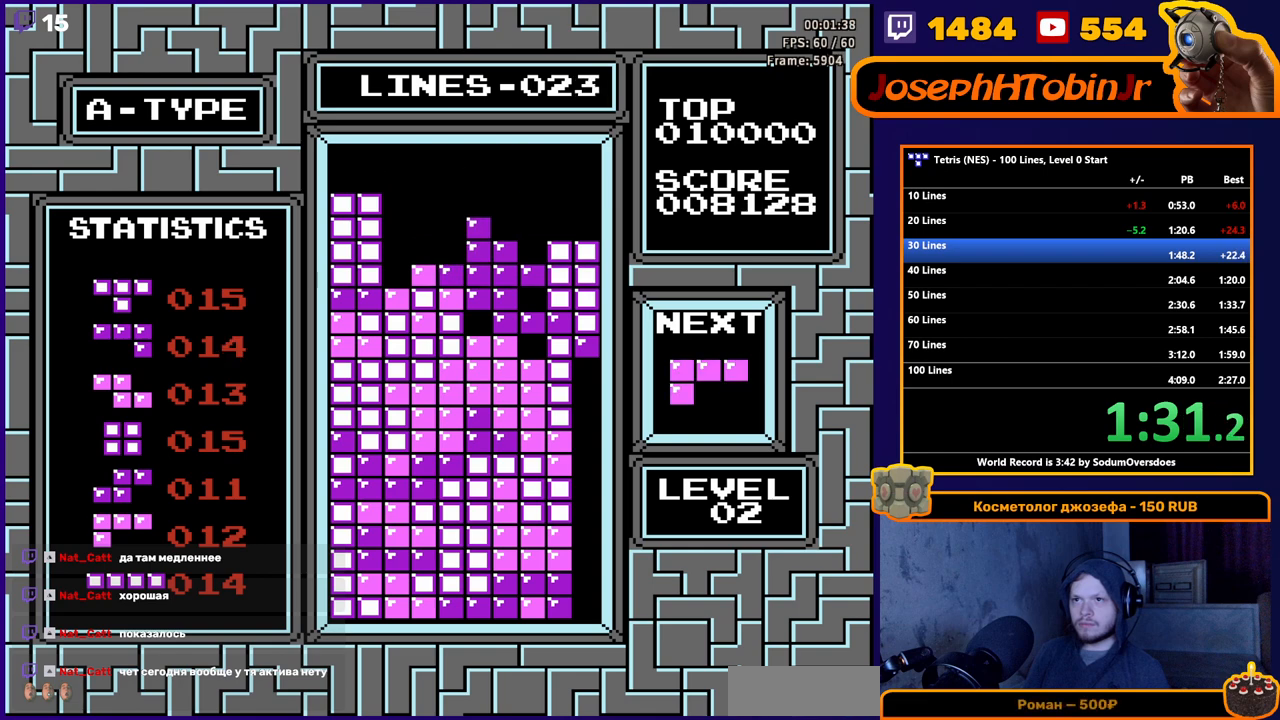
{"buttons": ["DPAD_DOWN"], "events": [[83, "DPAD_LEFT", "down"], [150, "DPAD_LEFT", "up"], [250, "DPAD_LEFT", "down"], [300, "DPAD_LEFT", "up"], [367, "DPAD_DOWN", "down"]]}
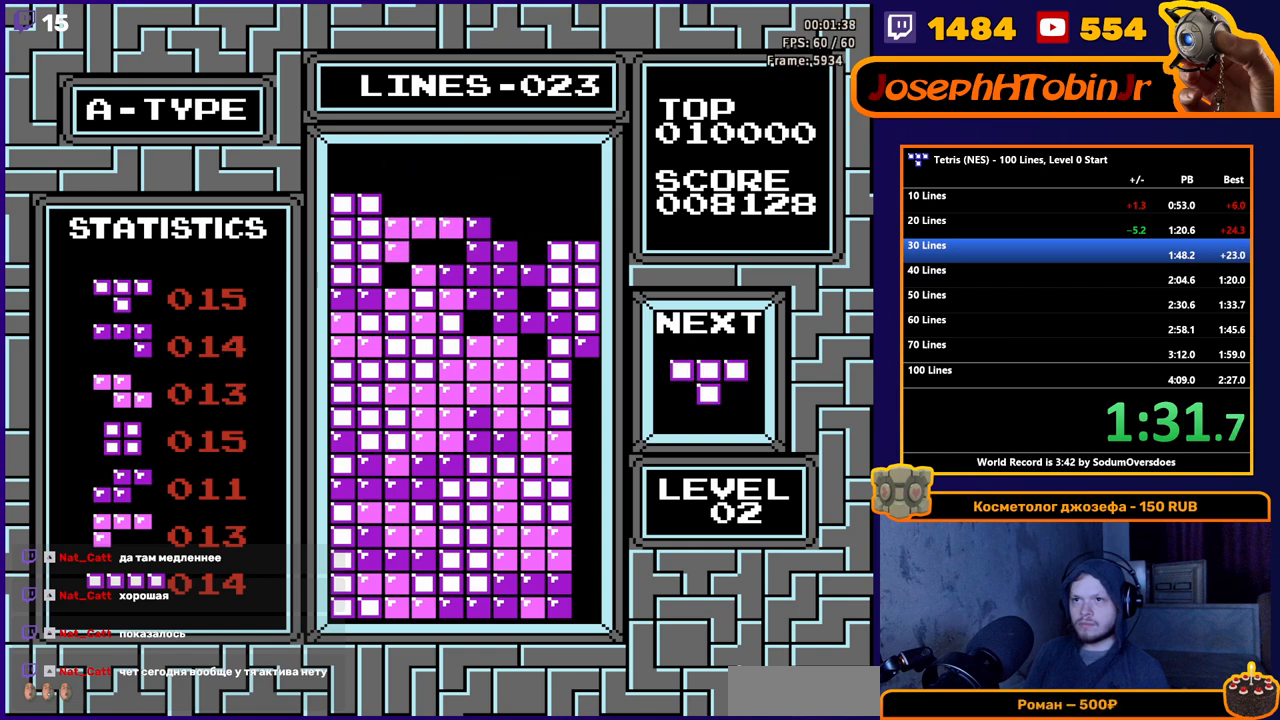
{"buttons": [], "events": [[217, "DPAD_DOWN", "up"]]}
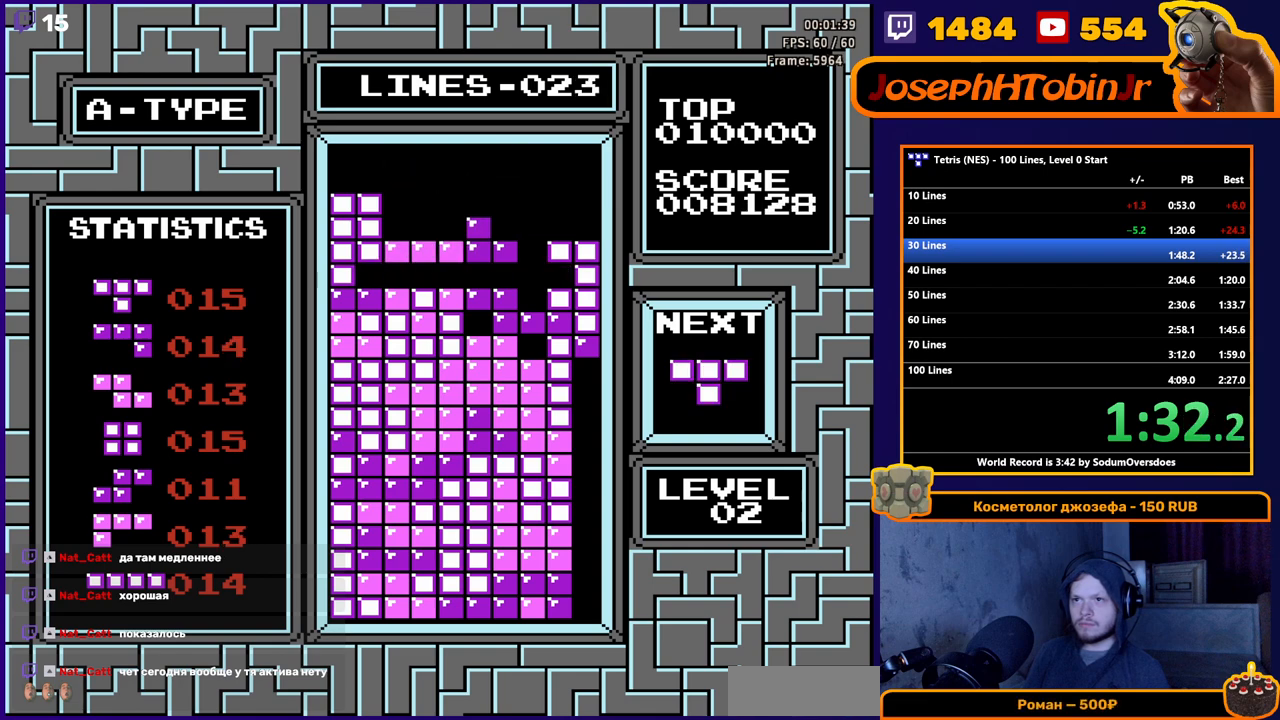
{"buttons": [], "events": [[167, "DPAD_LEFT", "down"], [200, "A", "down"], [250, "DPAD_LEFT", "up"], [283, "A", "up"], [317, "DPAD_LEFT", "down"], [350, "A", "down"], [417, "DPAD_LEFT", "up"], [450, "A", "up"]]}
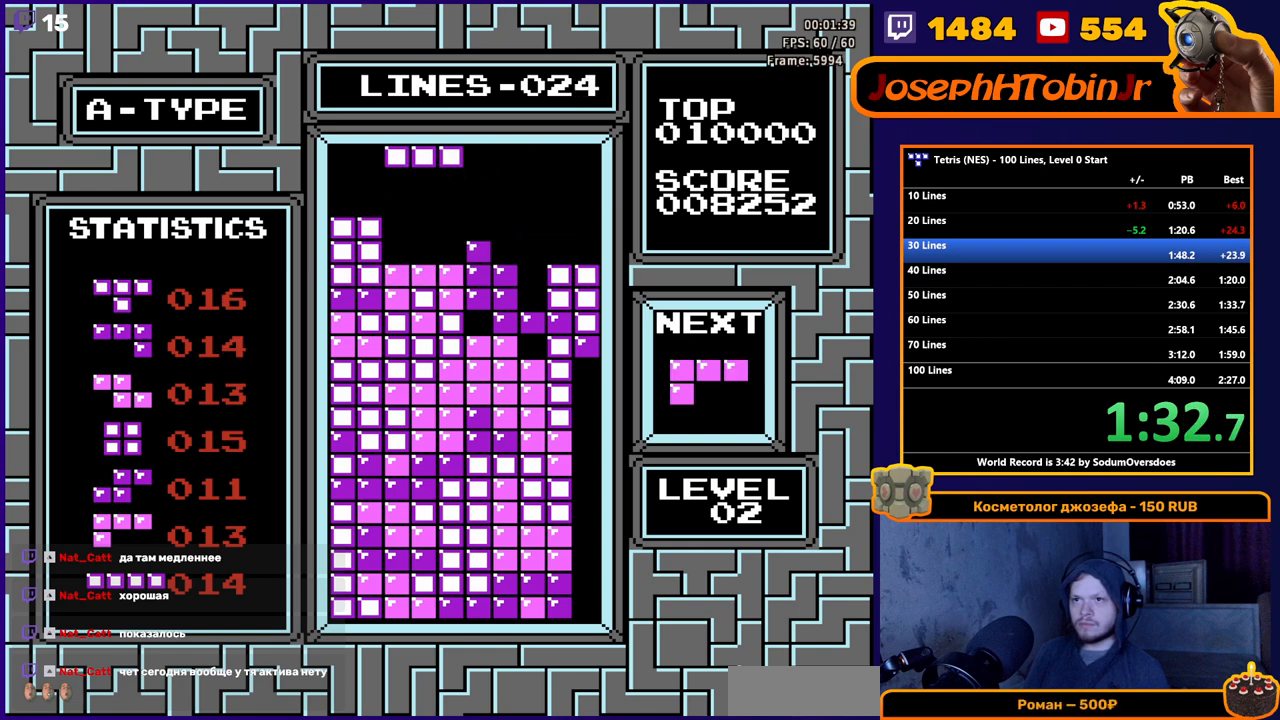
{"buttons": [], "events": [[83, "DPAD_DOWN", "down"], [367, "DPAD_DOWN", "up"]]}
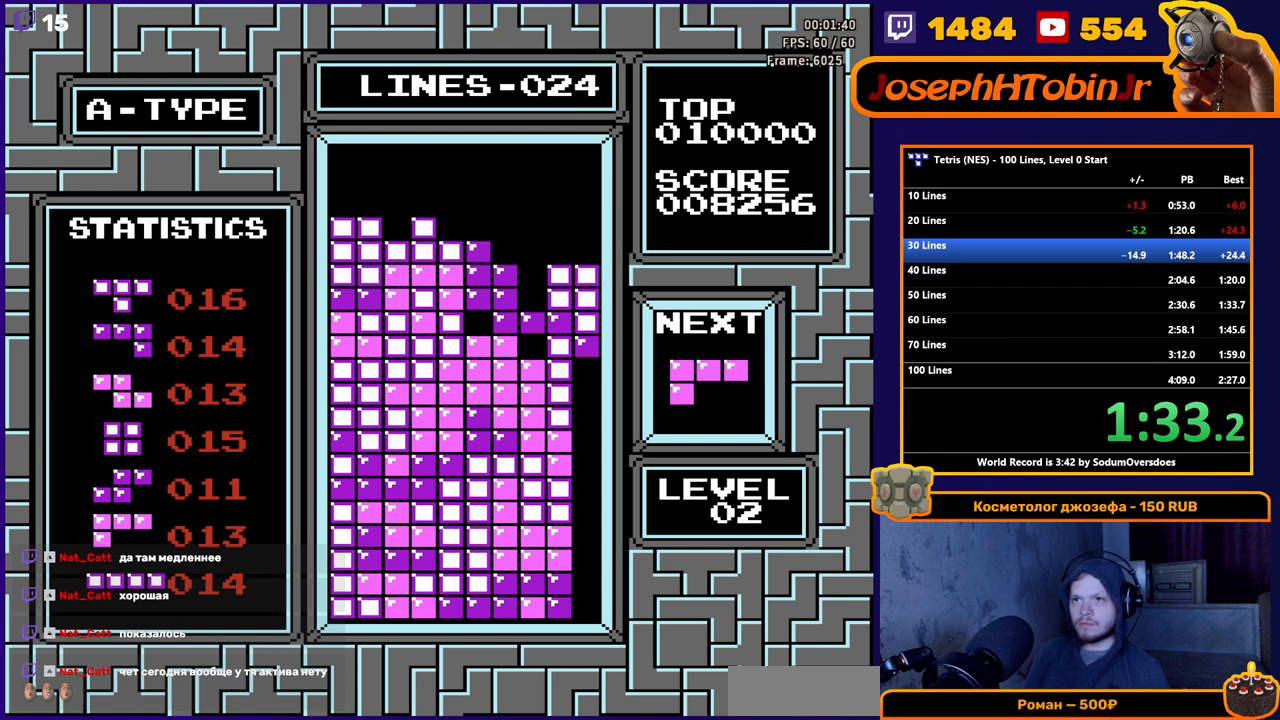
{"buttons": ["DPAD_DOWN"], "events": [[100, "DPAD_RIGHT", "down"], [133, "A", "down"], [183, "DPAD_RIGHT", "up"], [217, "A", "up"], [217, "DPAD_RIGHT", "down"], [317, "DPAD_DOWN", "down"], [317, "DPAD_RIGHT", "up"]]}
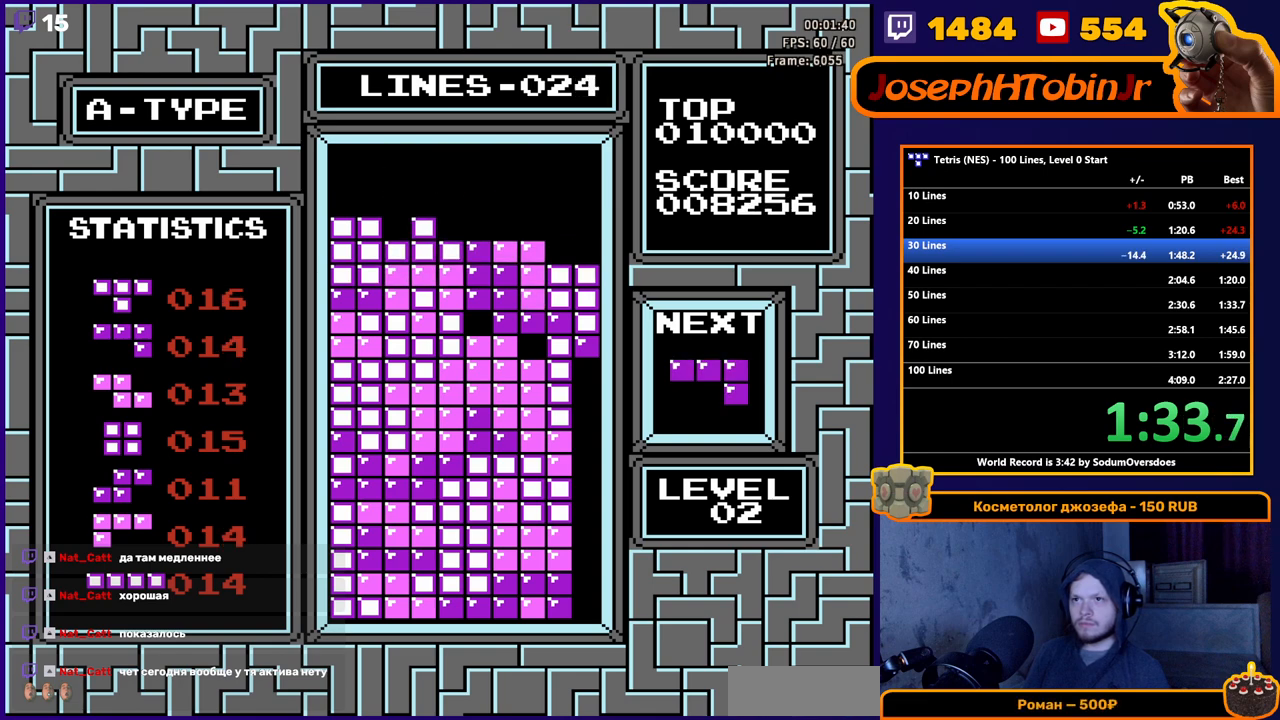
{"buttons": ["DPAD_RIGHT"], "events": [[167, "DPAD_DOWN", "up"], [283, "DPAD_RIGHT", "down"]]}